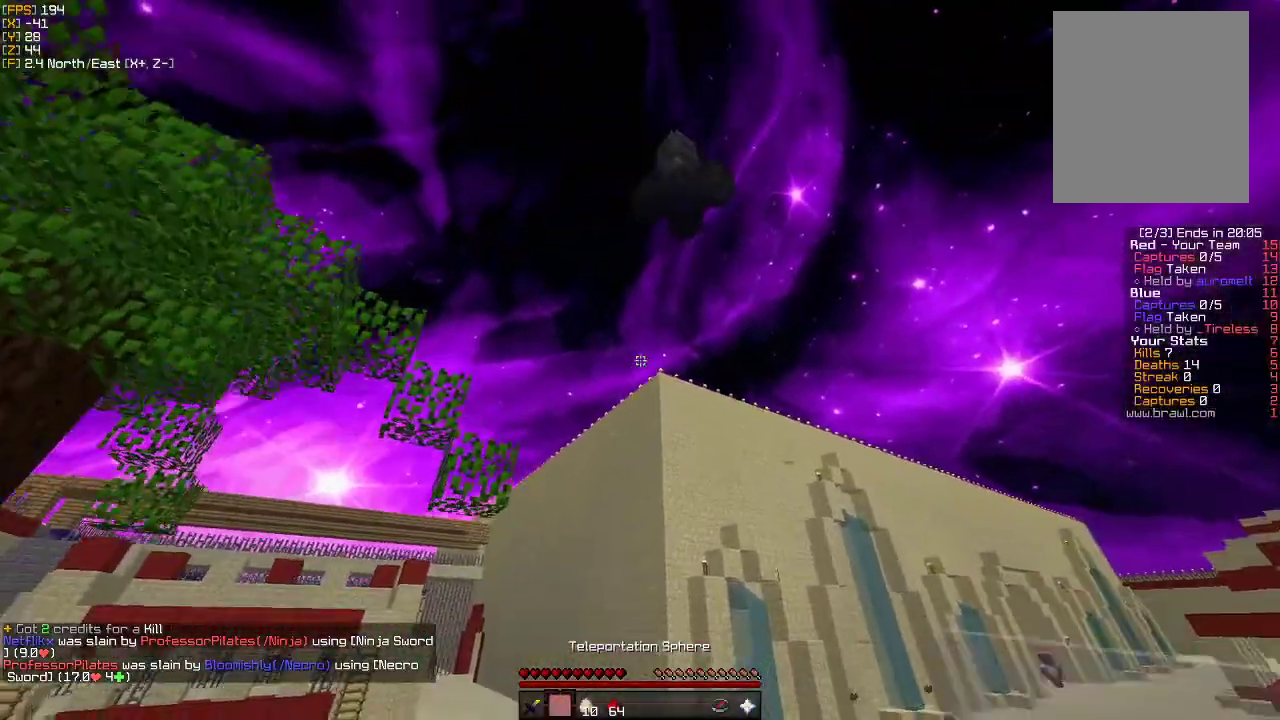
Gameplay with keyboard and mouse; each line is a JSON object with the keys and mouse buttons held at the frame after it. "events" lists presses ("down") and releases ("up") of "a", "d", "s", "w", "mouse_left" and "mouse_right" between this image and that frame as [ms after this image, input, new state], when the widget could be followed in between. "mouse_left", "mouse_right" = the "left", "right" buttons of the "mouse" list. No other keys are recorded. Fast repeated clicks can show as one long hold. Mouse movement is not recorded.
{"keys": ["d", "w"], "mouse": [], "events": []}
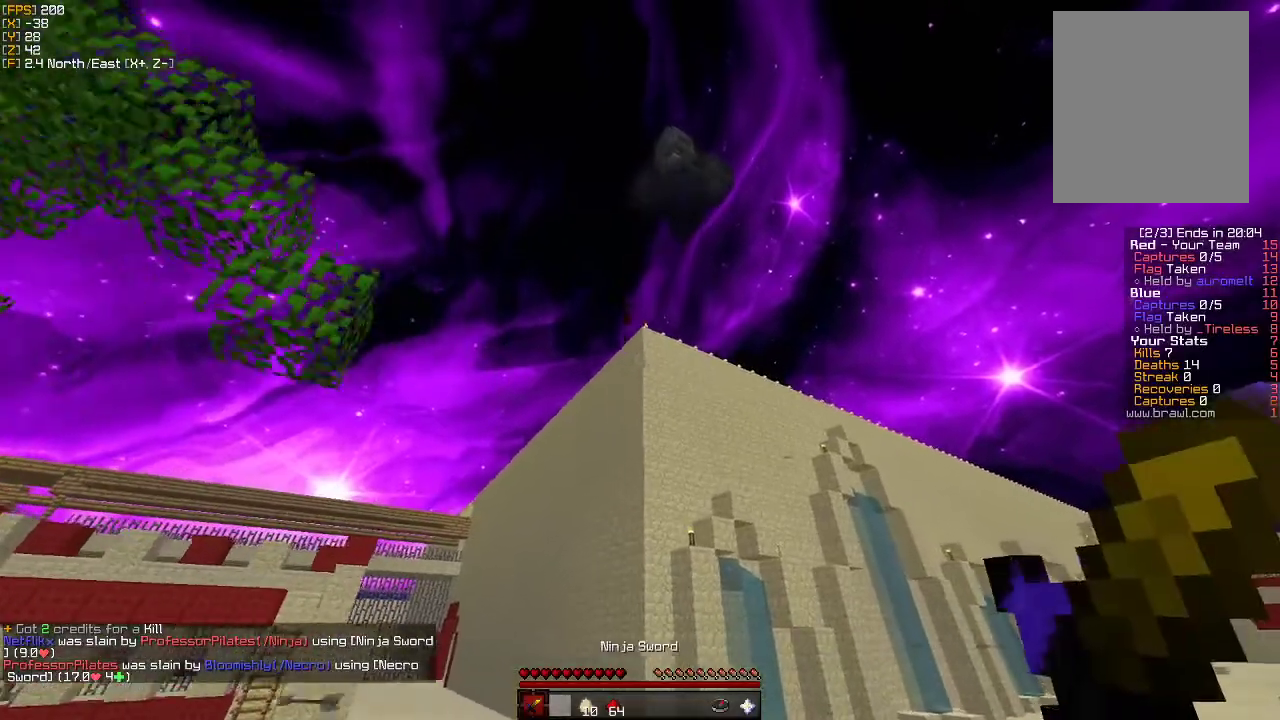
{"keys": ["w"], "mouse": [], "events": [[116, "d", "up"]]}
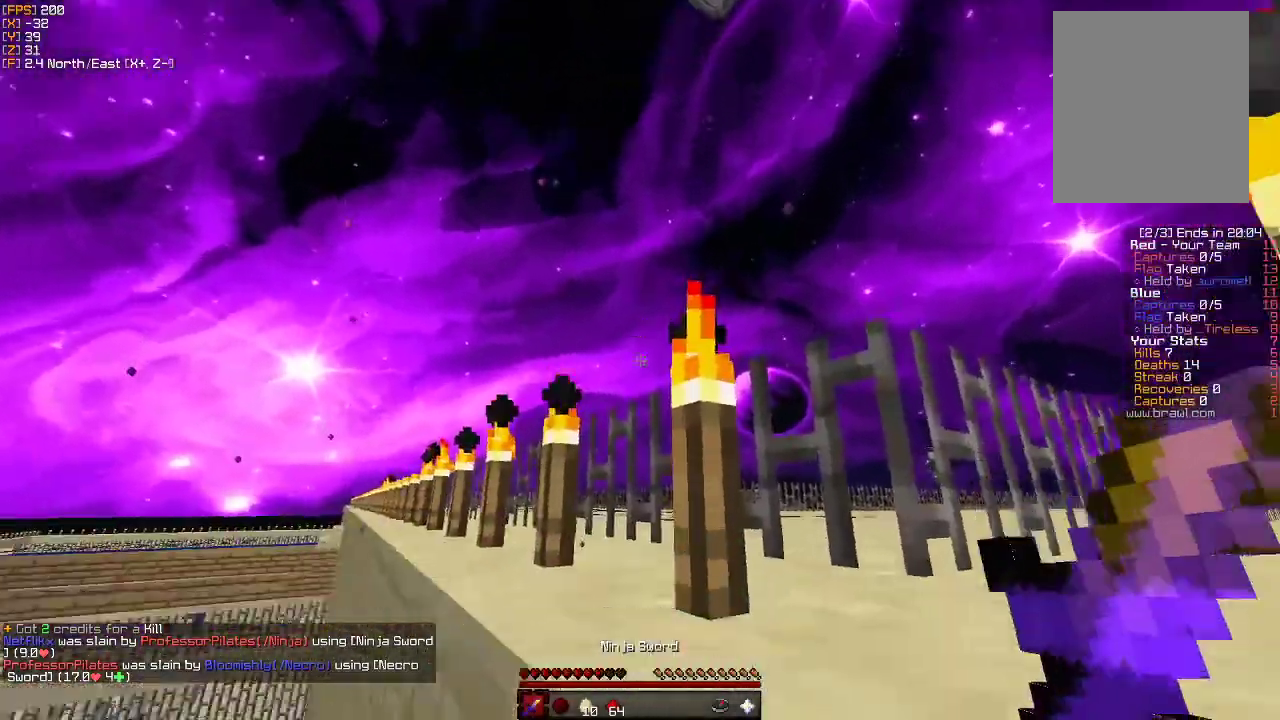
{"keys": ["d"], "mouse": [], "events": [[200, "d", "down"], [433, "w", "up"]]}
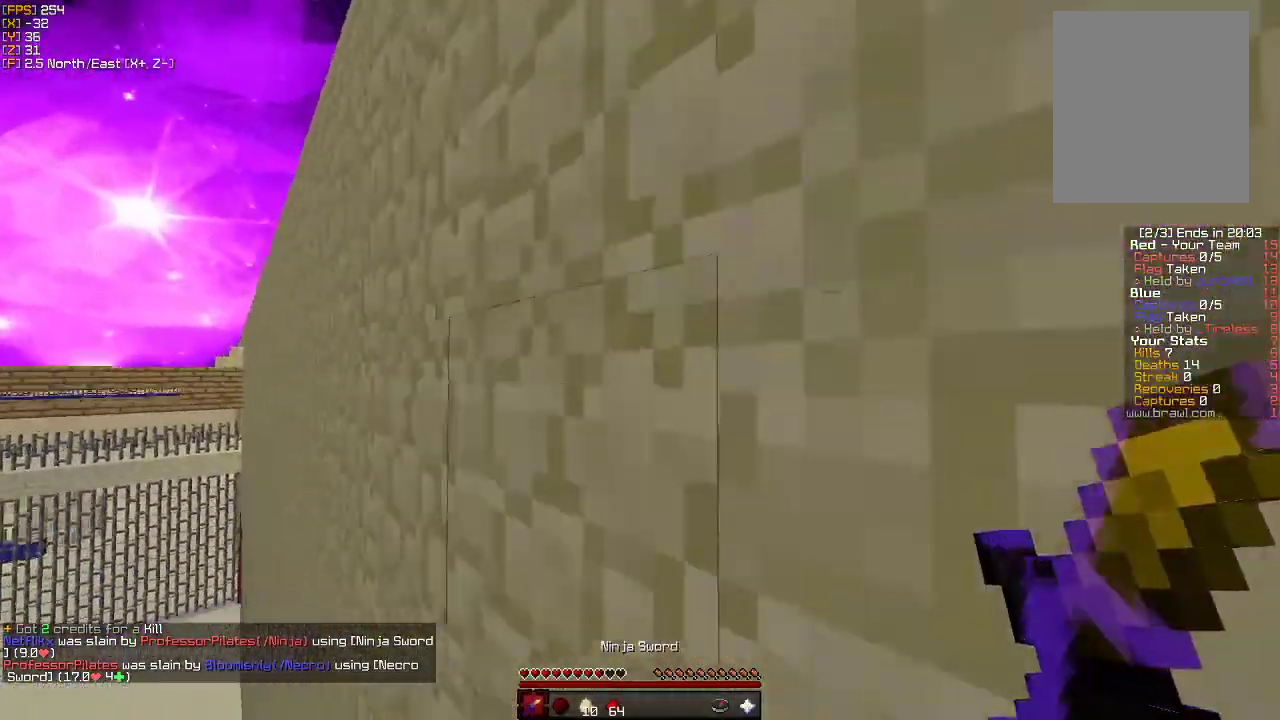
{"keys": ["w"], "mouse": ["right"], "events": [[16, "w", "down"], [150, "d", "up"], [283, "mouse_right", "down"], [300, "d", "down"], [500, "d", "up"]]}
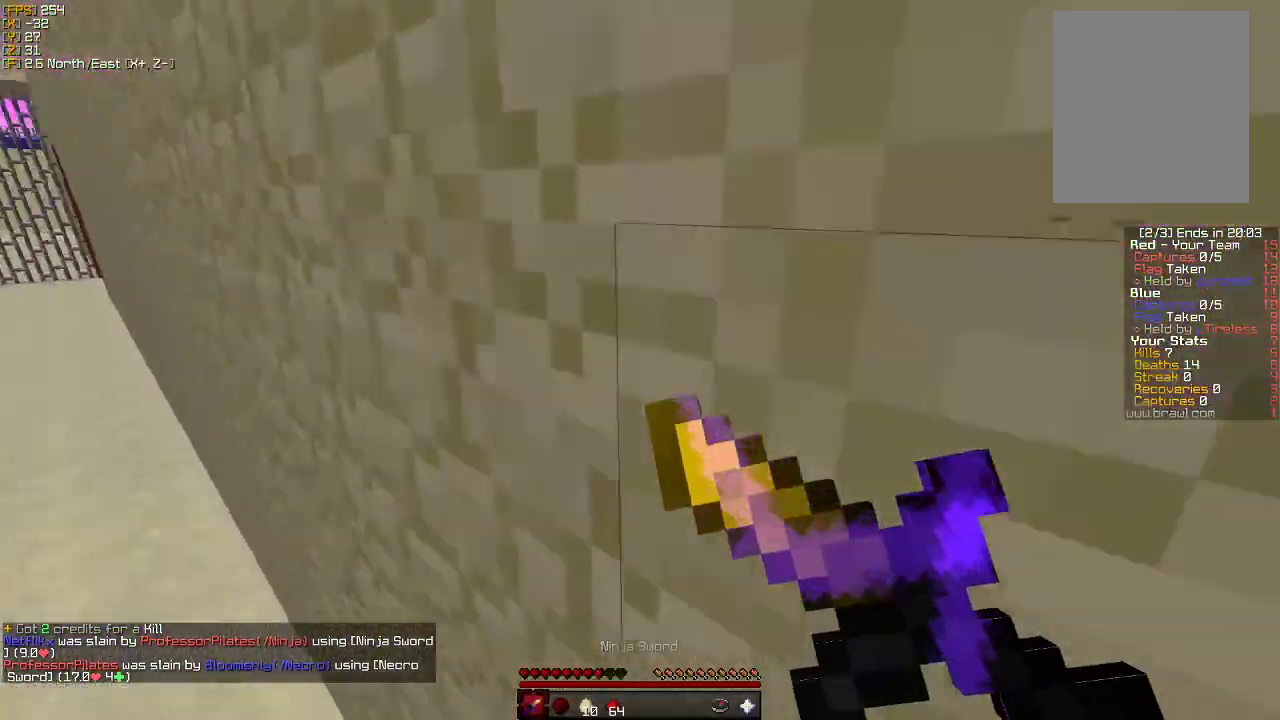
{"keys": ["a", "w"], "mouse": [], "events": [[66, "a", "down"], [100, "mouse_right", "up"]]}
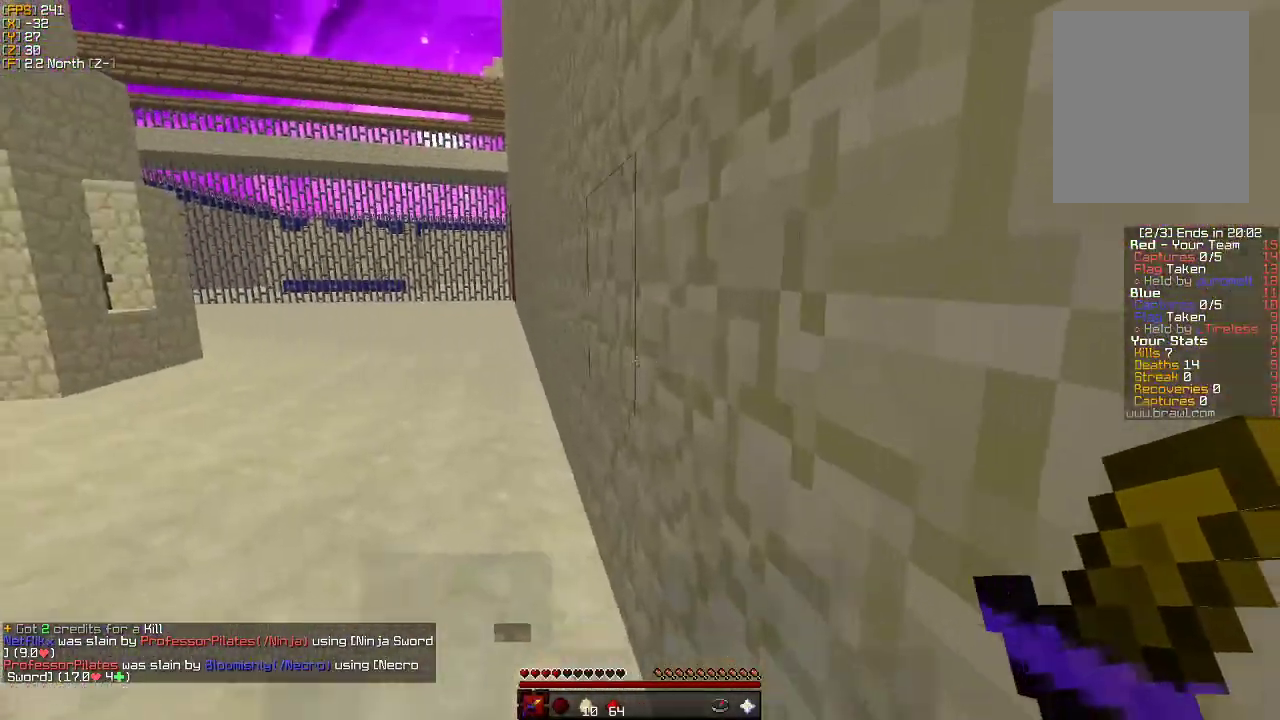
{"keys": ["a", "w"], "mouse": [], "events": []}
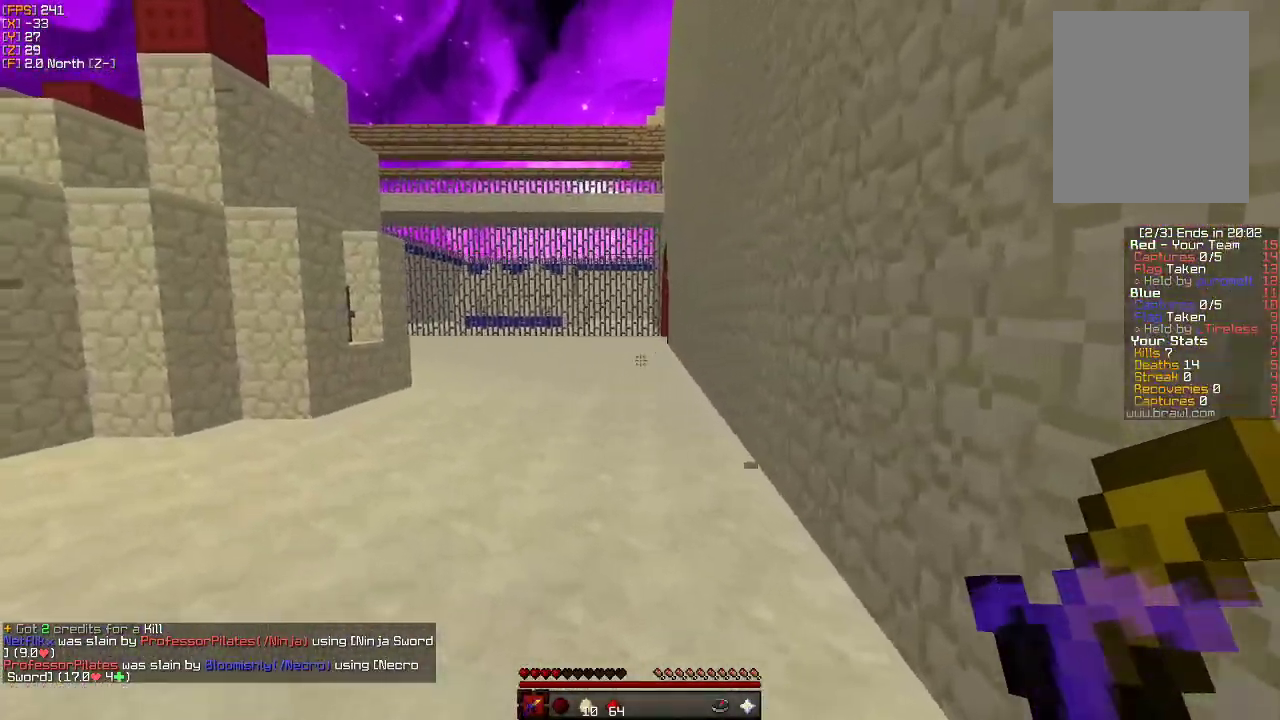
{"keys": ["d", "s"], "mouse": [], "events": [[50, "d", "down"], [83, "a", "up"], [400, "w", "up"], [500, "s", "down"]]}
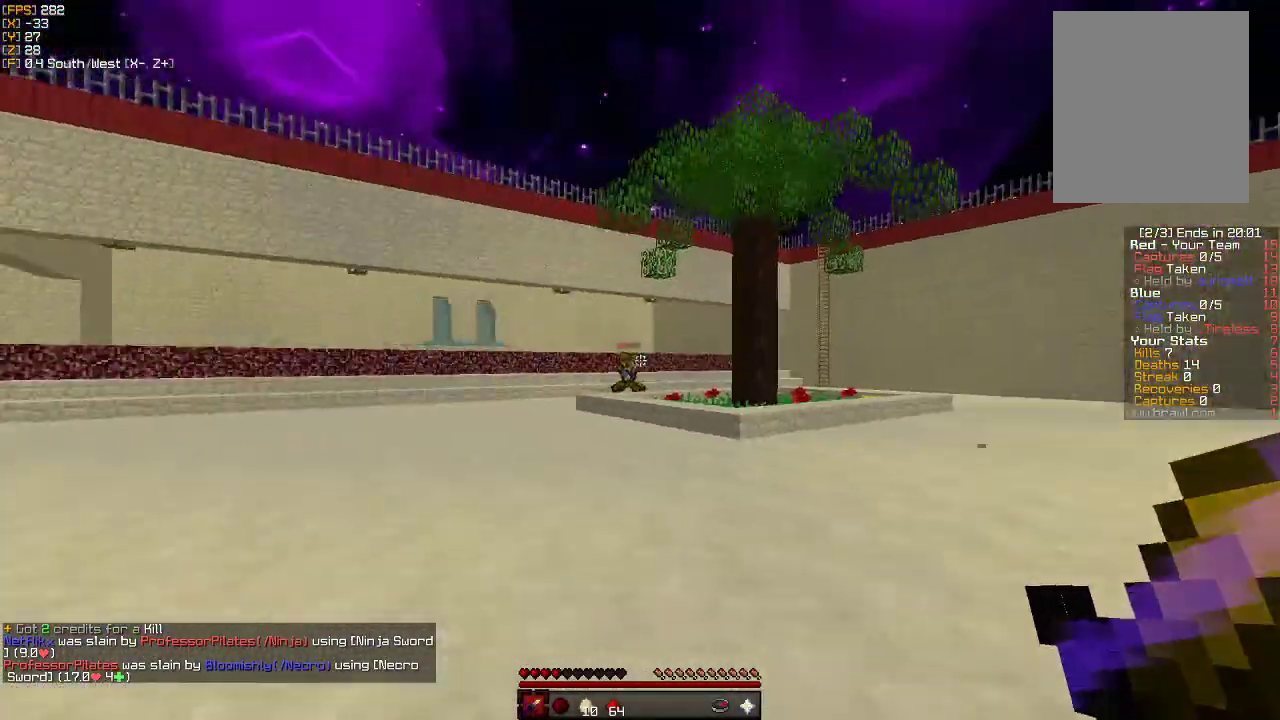
{"keys": ["d"], "mouse": [], "events": [[16, "a", "down"], [383, "a", "up"], [433, "s", "up"]]}
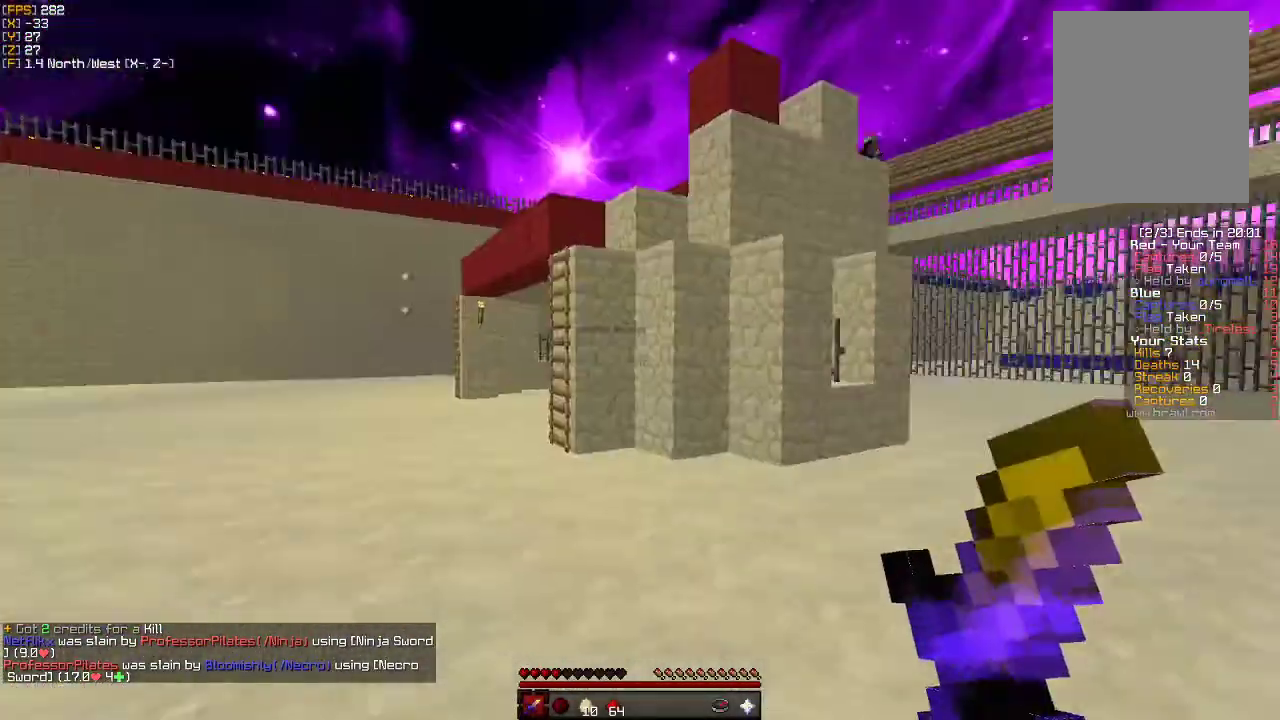
{"keys": ["d", "w"], "mouse": [], "events": [[50, "w", "down"], [400, "mouse_left", "down"], [500, "mouse_left", "up"]]}
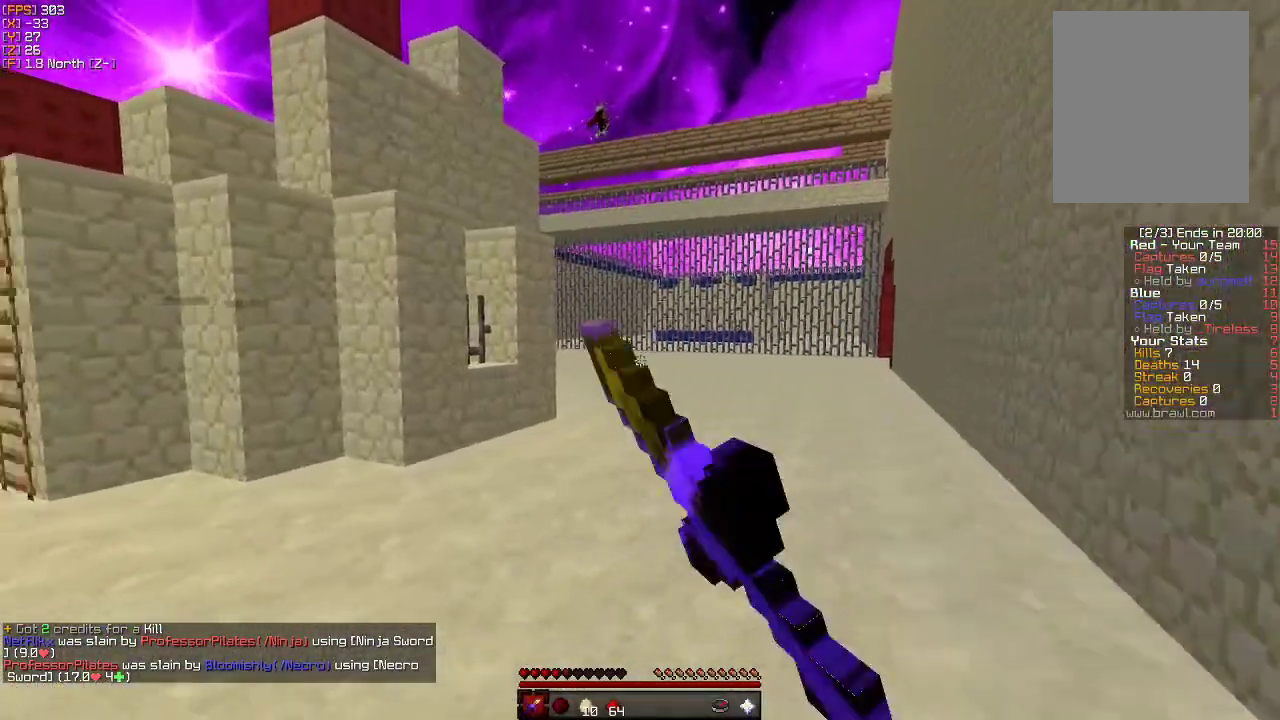
{"keys": ["d", "w"], "mouse": ["left"], "events": [[100, "mouse_left", "down"], [183, "mouse_left", "up"], [300, "mouse_left", "down"], [383, "mouse_left", "up"], [466, "mouse_left", "down"]]}
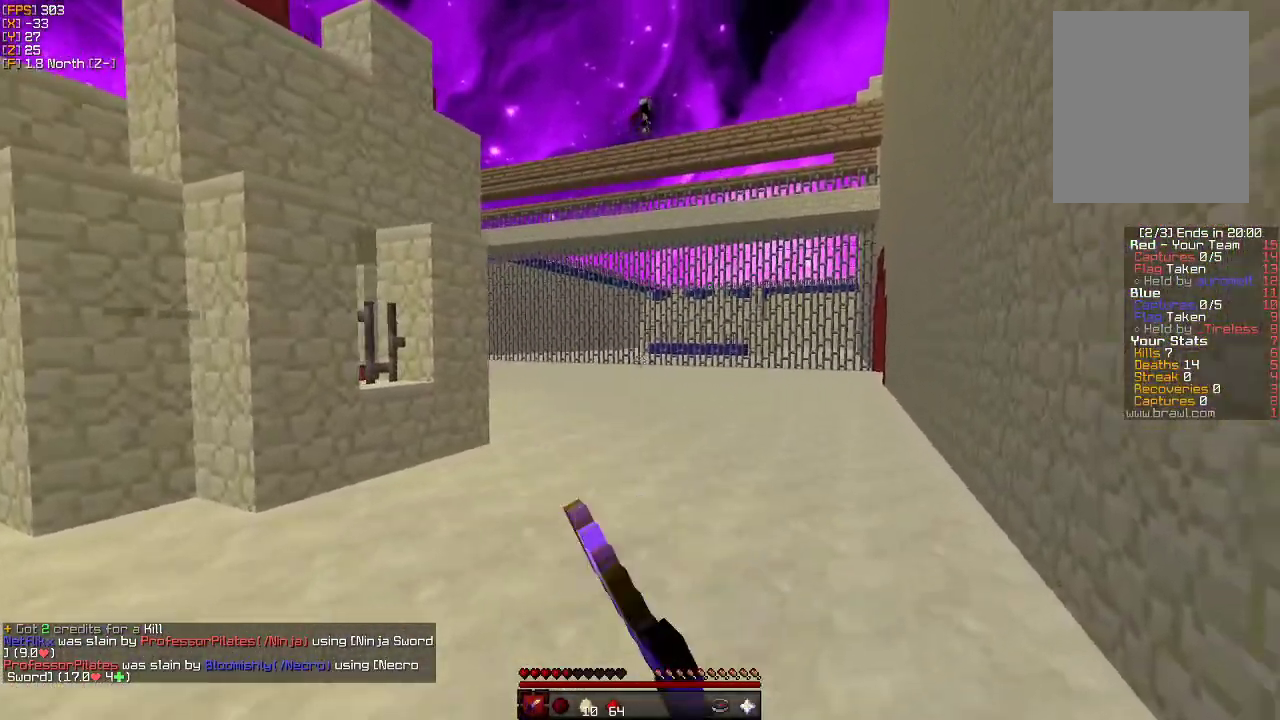
{"keys": ["w"], "mouse": [], "events": [[50, "mouse_left", "up"], [100, "mouse_left", "down"], [200, "d", "up"], [233, "mouse_left", "up"], [466, "mouse_left", "down"], [500, "mouse_left", "up"]]}
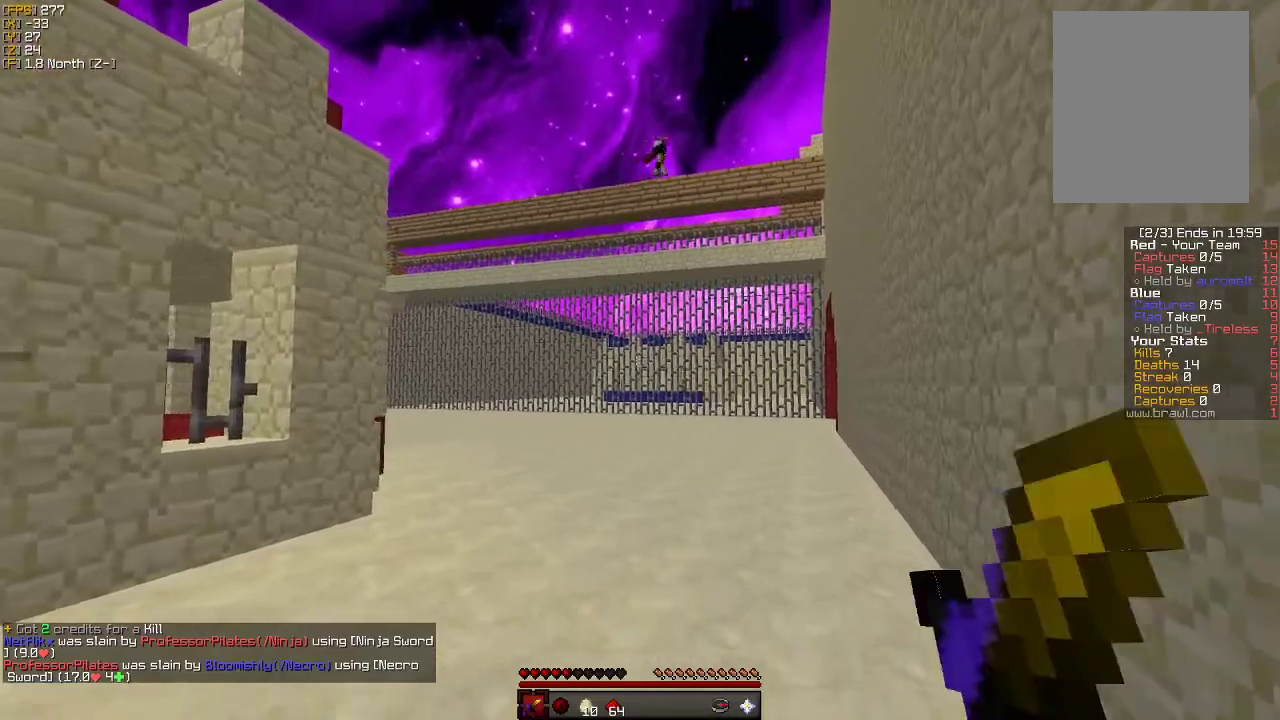
{"keys": ["w"], "mouse": ["left"], "events": [[133, "mouse_left", "down"], [183, "mouse_left", "up"], [216, "mouse_left", "down"], [266, "mouse_left", "up"], [316, "mouse_left", "down"], [350, "mouse_left", "up"], [400, "mouse_left", "down"], [433, "mouse_left", "up"], [483, "mouse_left", "down"]]}
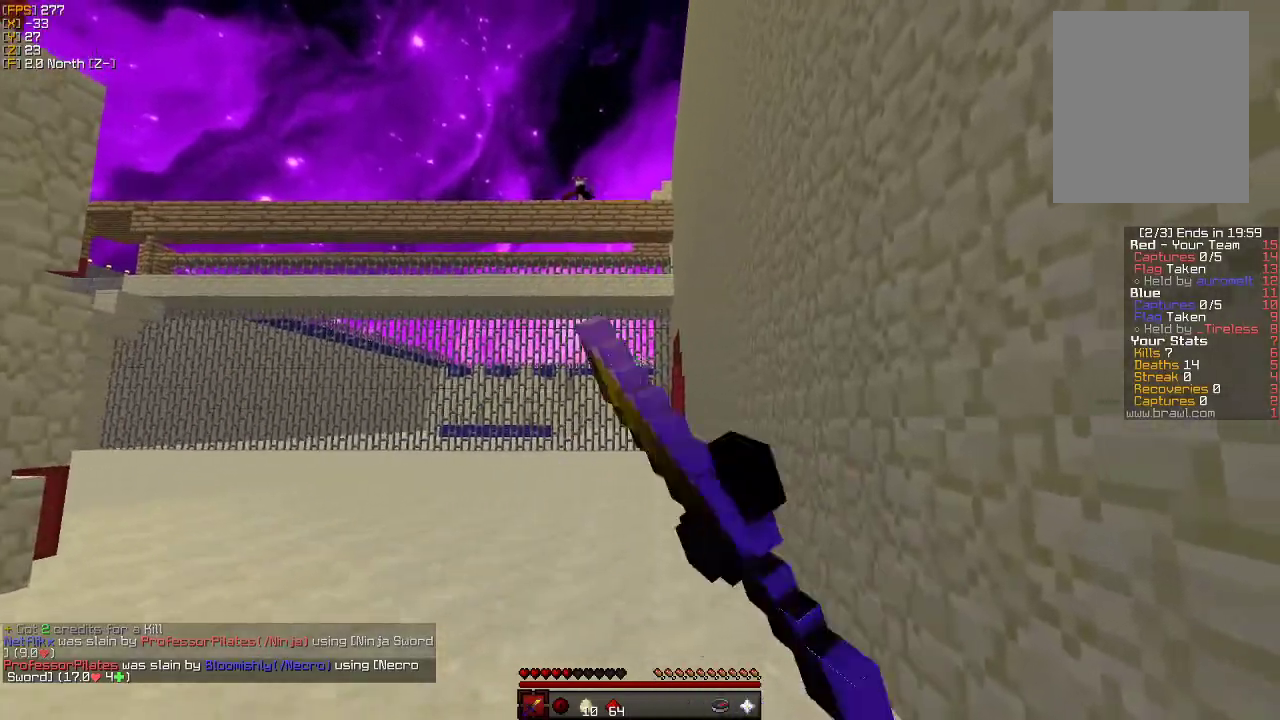
{"keys": ["w"], "mouse": [], "events": [[50, "mouse_left", "up"], [83, "mouse_left", "down"], [133, "mouse_left", "up"], [183, "mouse_left", "down"], [233, "mouse_left", "up"], [283, "mouse_left", "down"], [316, "mouse_left", "up"], [366, "mouse_left", "down"], [400, "mouse_left", "up"], [466, "mouse_left", "down"], [500, "mouse_left", "up"]]}
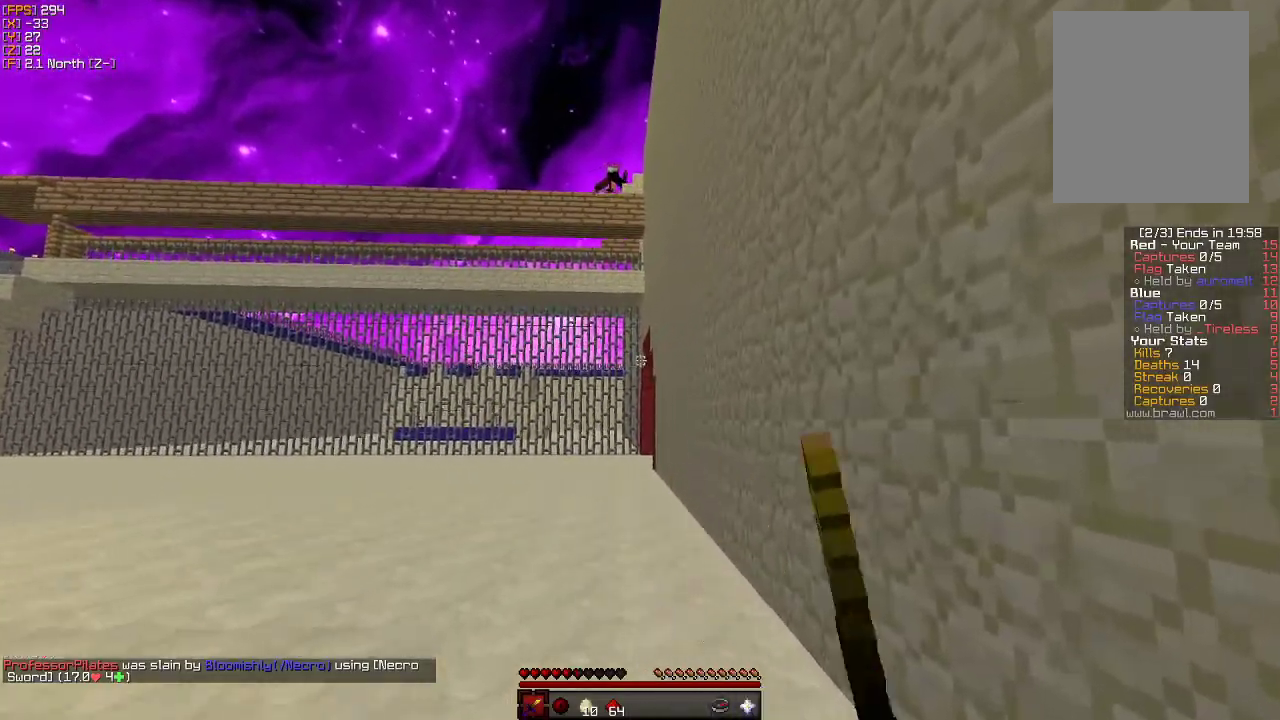
{"keys": ["a", "w"], "mouse": [], "events": [[33, "a", "down"], [50, "mouse_left", "down"], [83, "mouse_left", "up"], [133, "mouse_left", "down"], [183, "mouse_left", "up"], [233, "mouse_left", "down"], [266, "mouse_left", "up"], [316, "mouse_left", "down"], [450, "mouse_left", "up"]]}
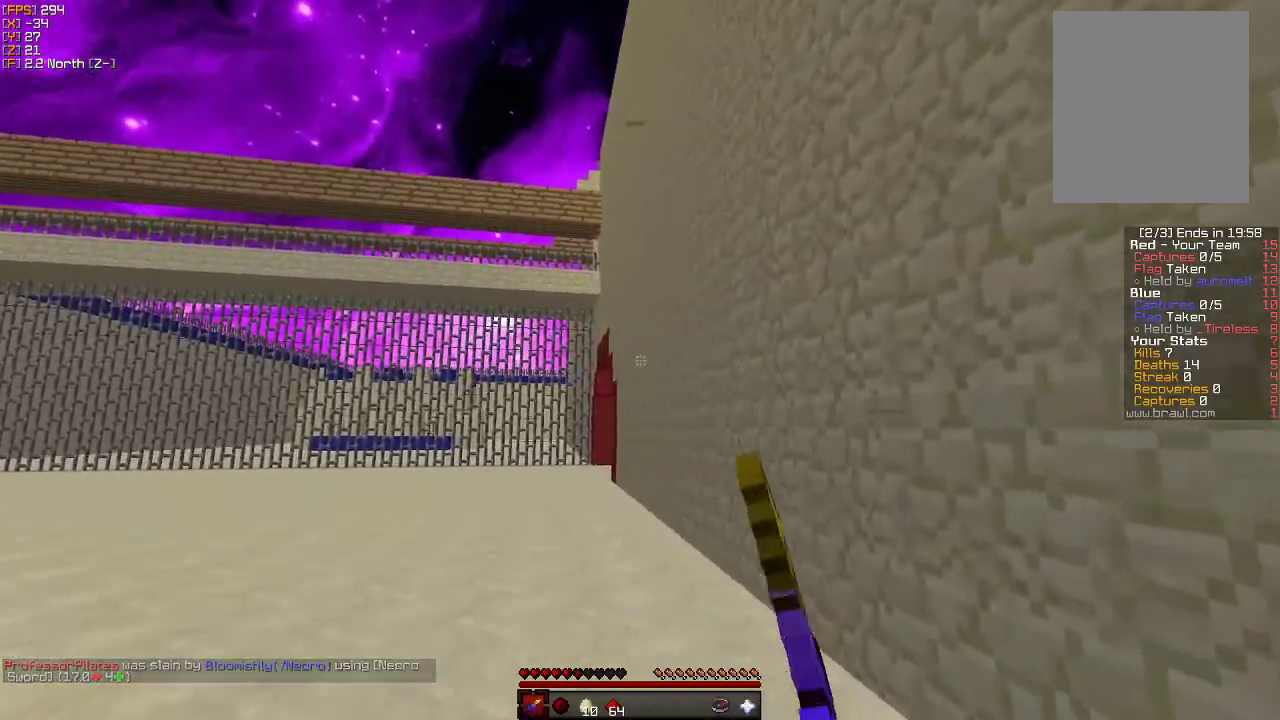
{"keys": ["w"], "mouse": [], "events": [[166, "a", "up"]]}
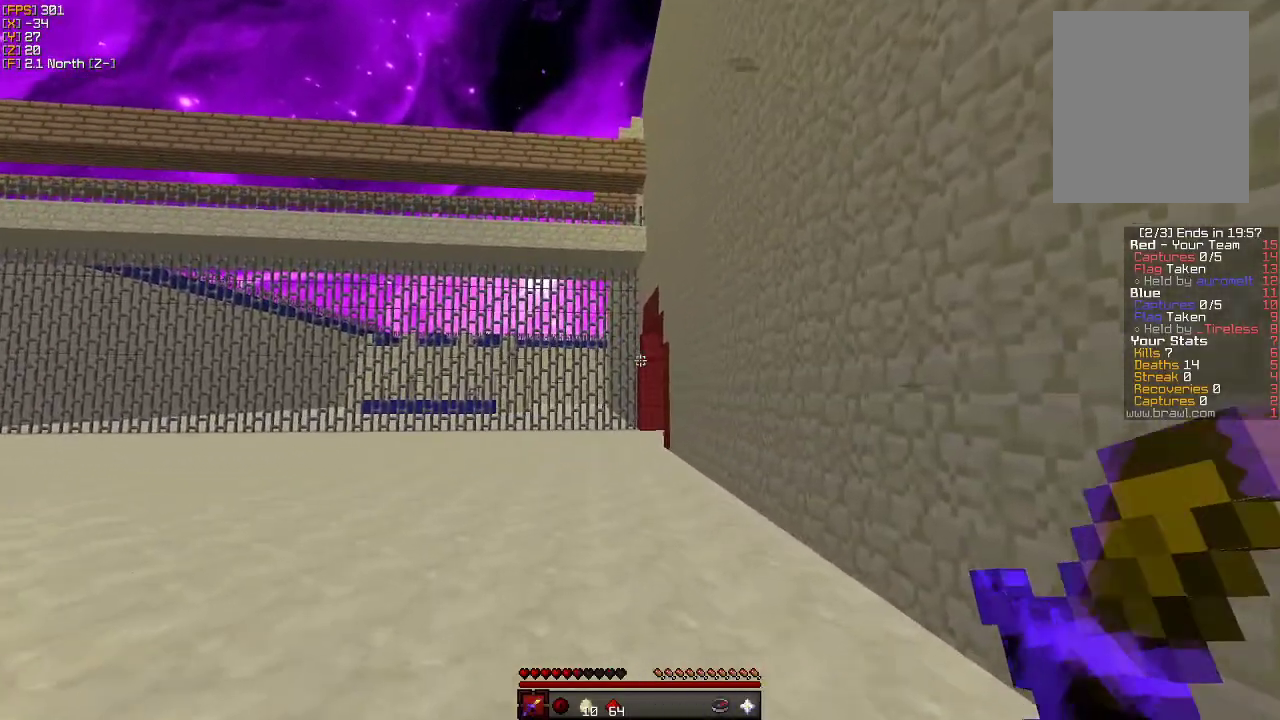
{"keys": ["w"], "mouse": [], "events": [[183, "d", "down"], [483, "d", "up"]]}
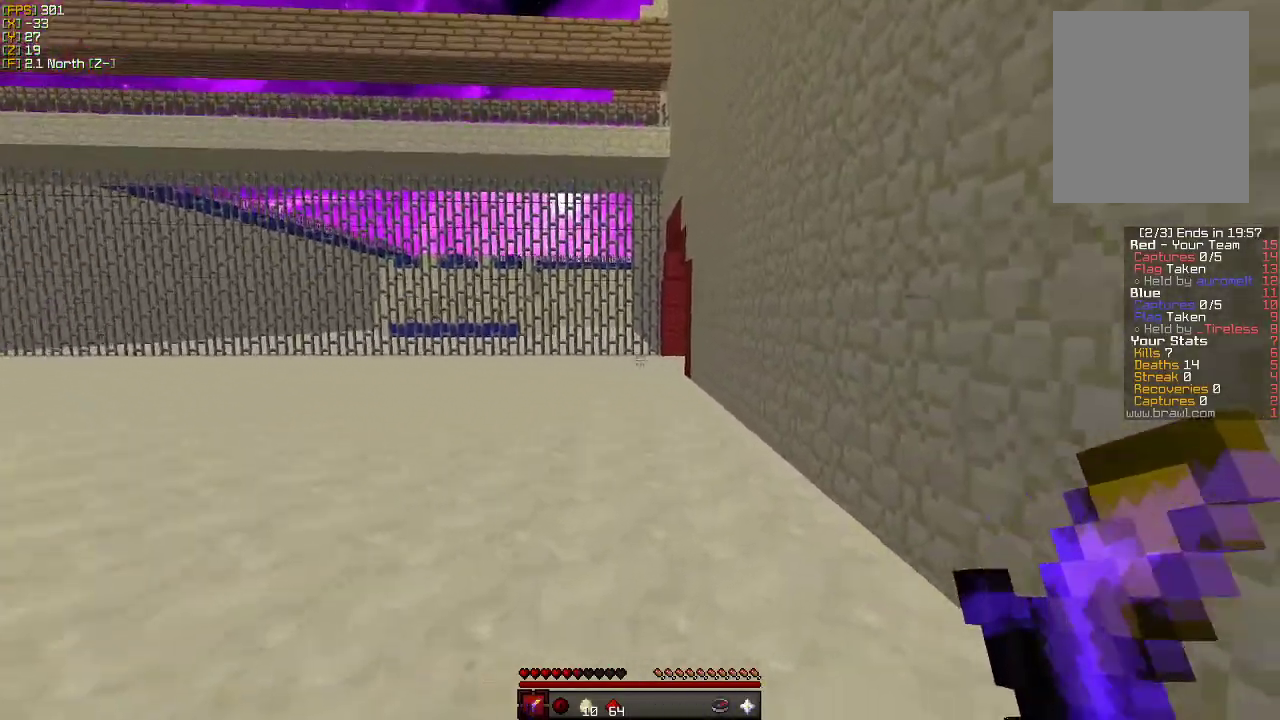
{"keys": ["w"], "mouse": [], "events": []}
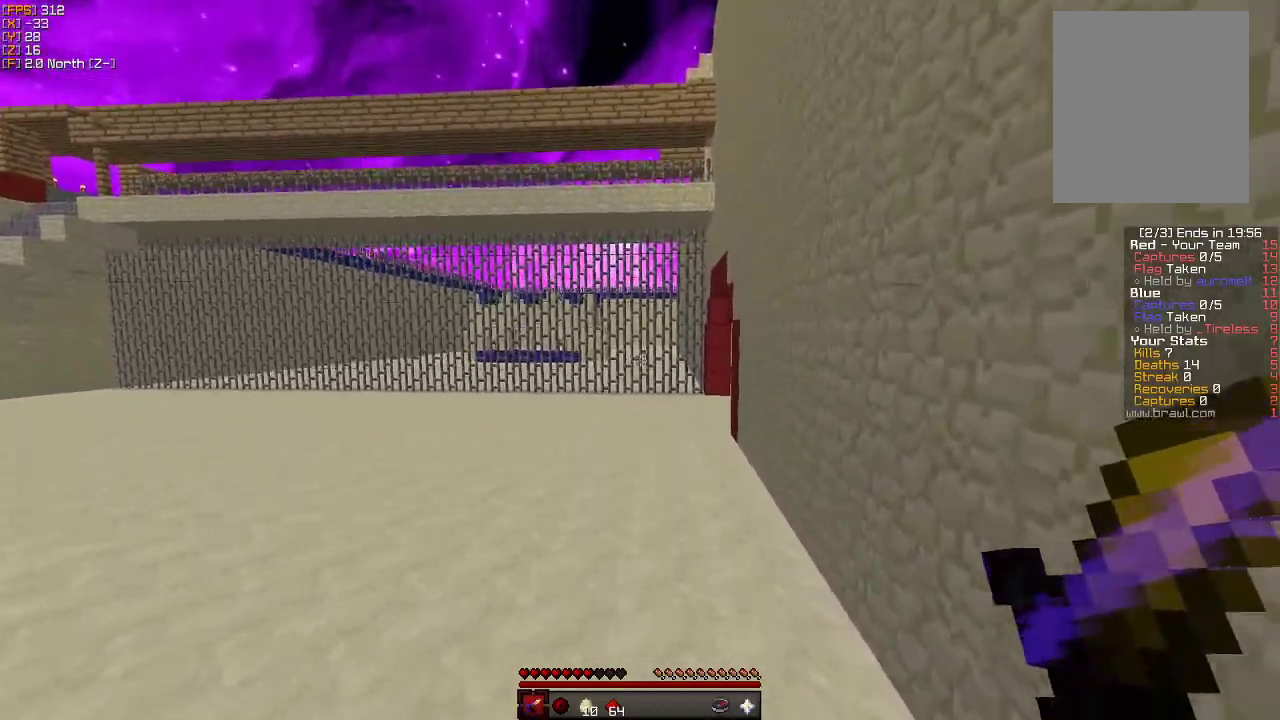
{"keys": ["w"], "mouse": [], "events": []}
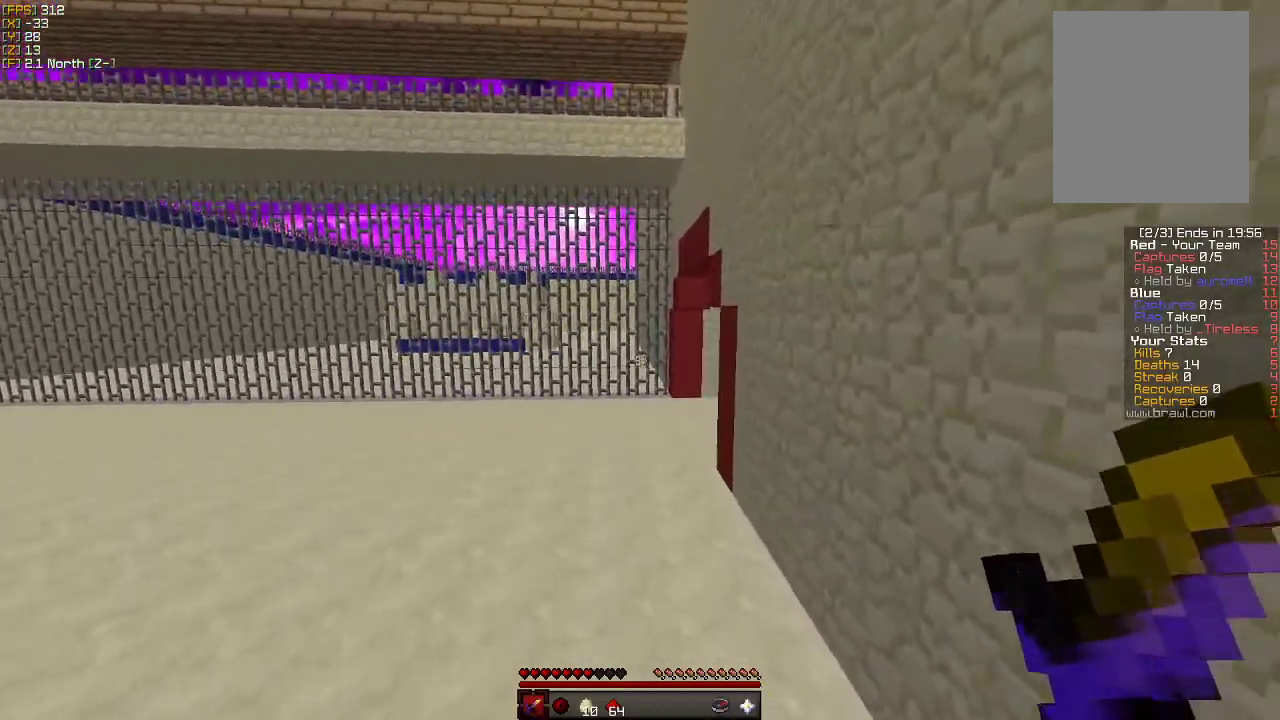
{"keys": ["w"], "mouse": [], "events": []}
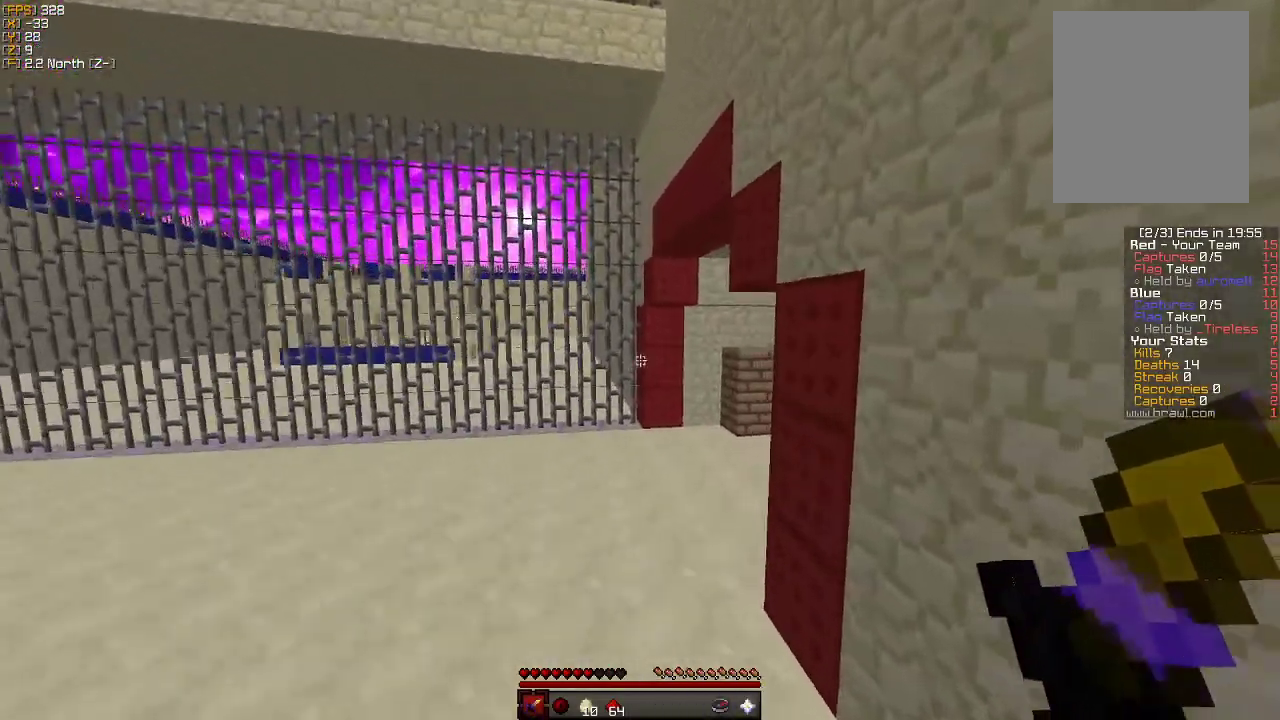
{"keys": ["w"], "mouse": [], "events": []}
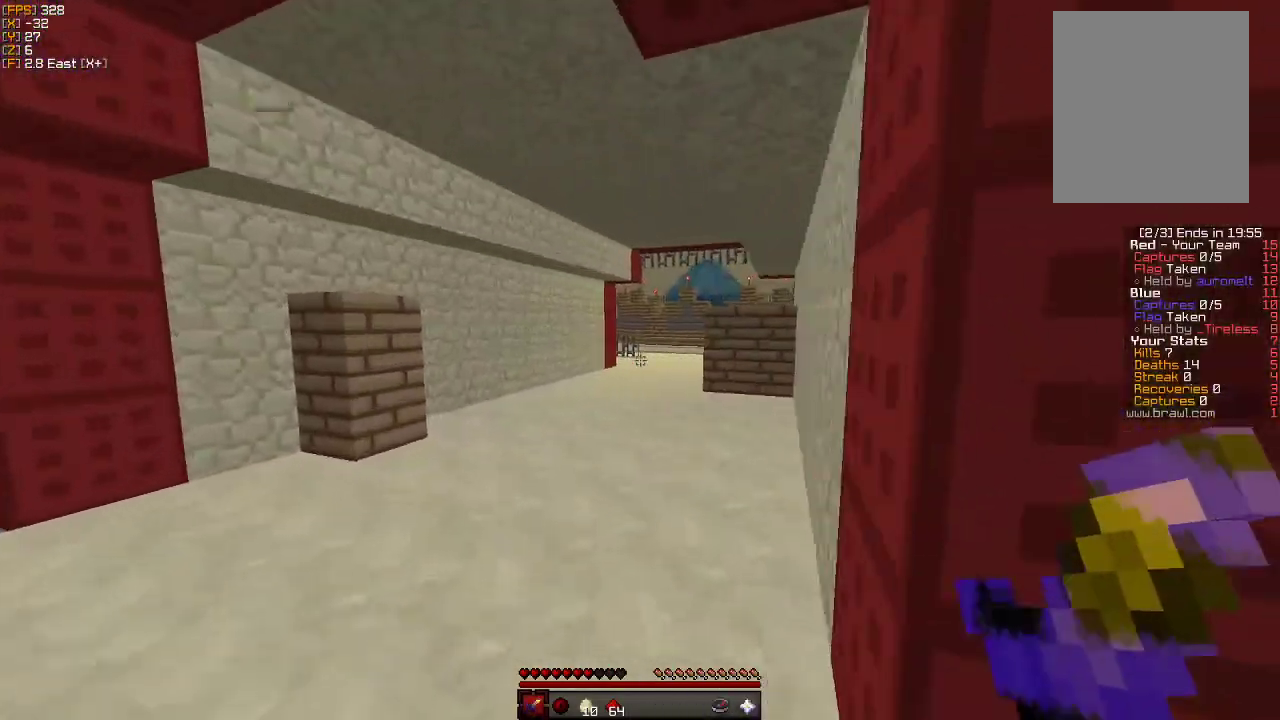
{"keys": ["w"], "mouse": [], "events": []}
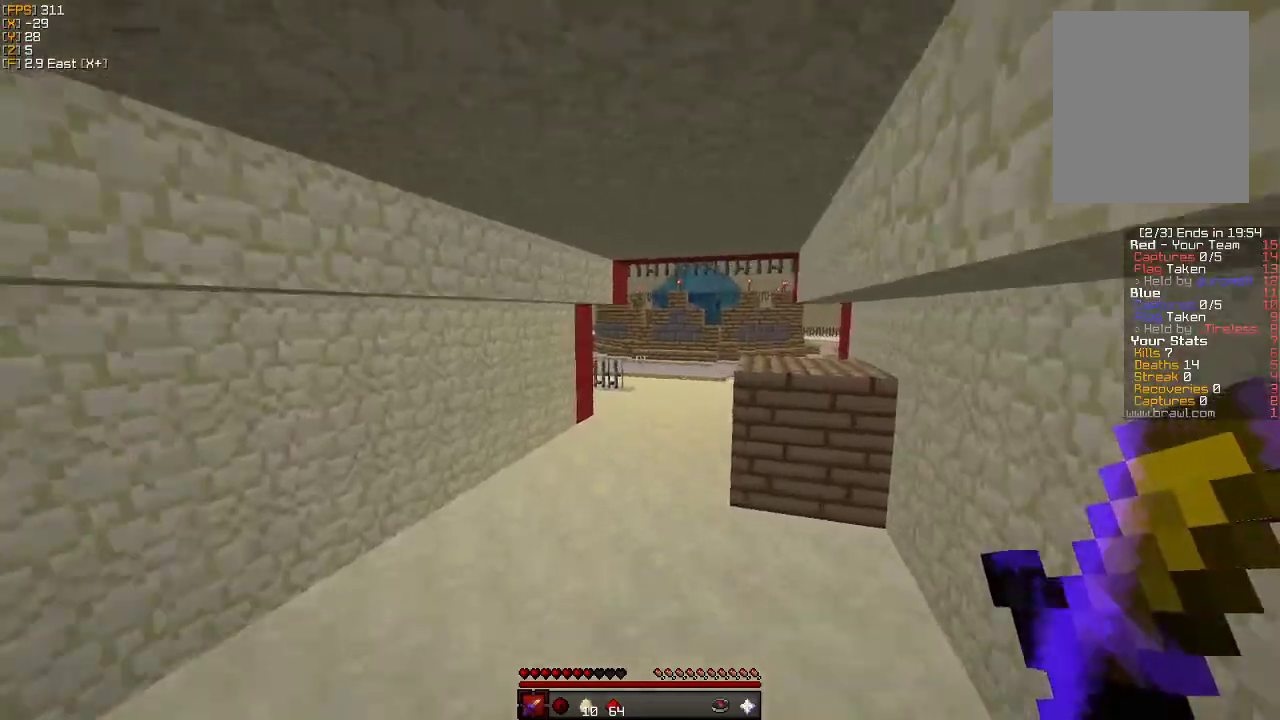
{"keys": ["w"], "mouse": [], "events": []}
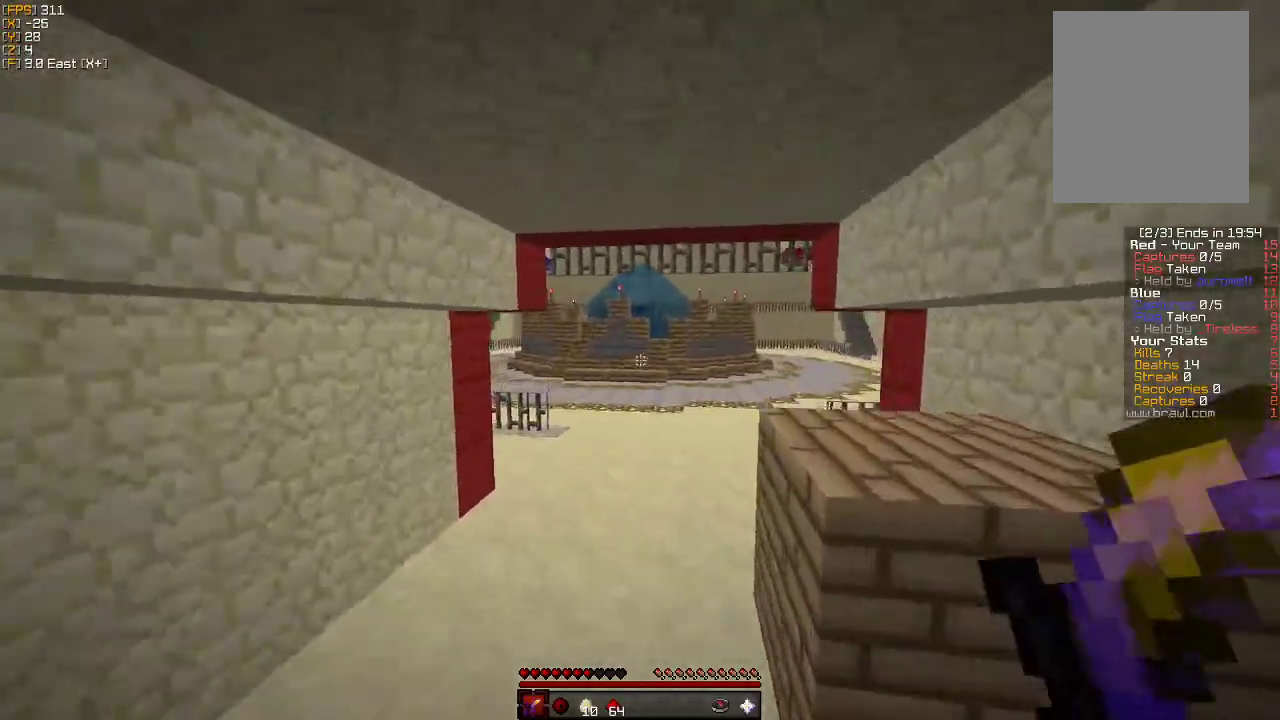
{"keys": ["w"], "mouse": [], "events": []}
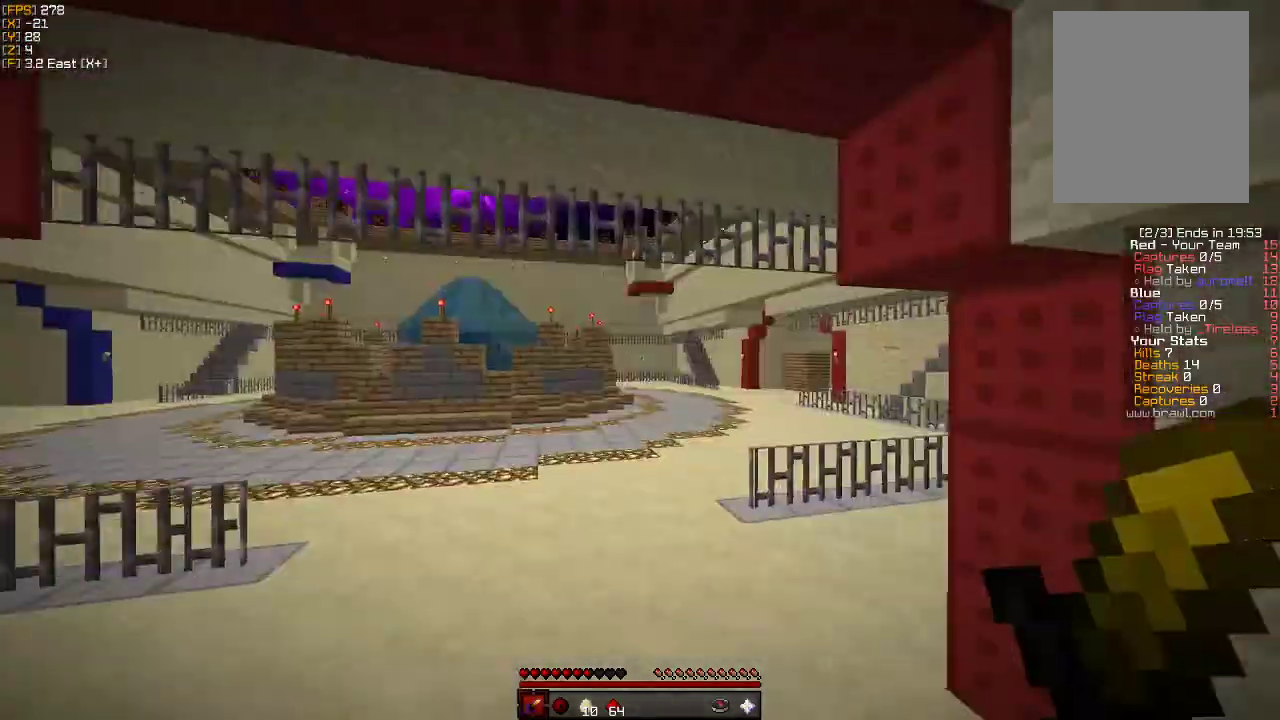
{"keys": ["w"], "mouse": [], "events": []}
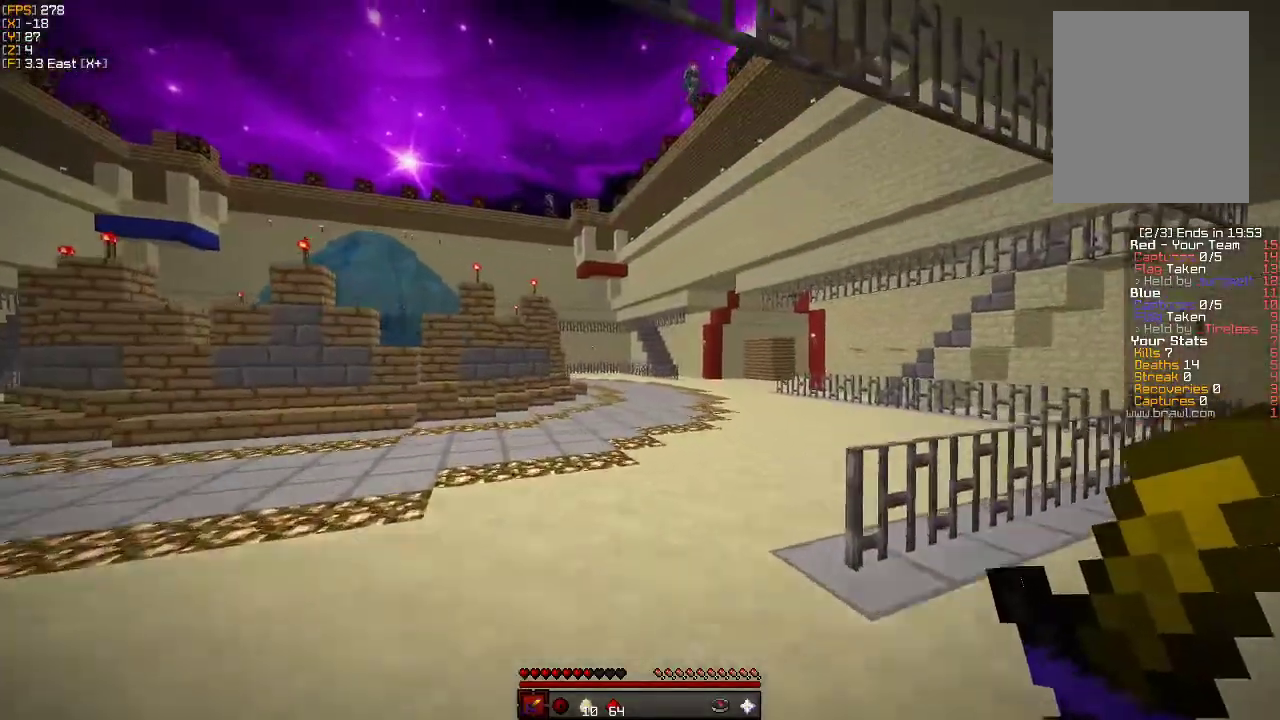
{"keys": ["w"], "mouse": [], "events": []}
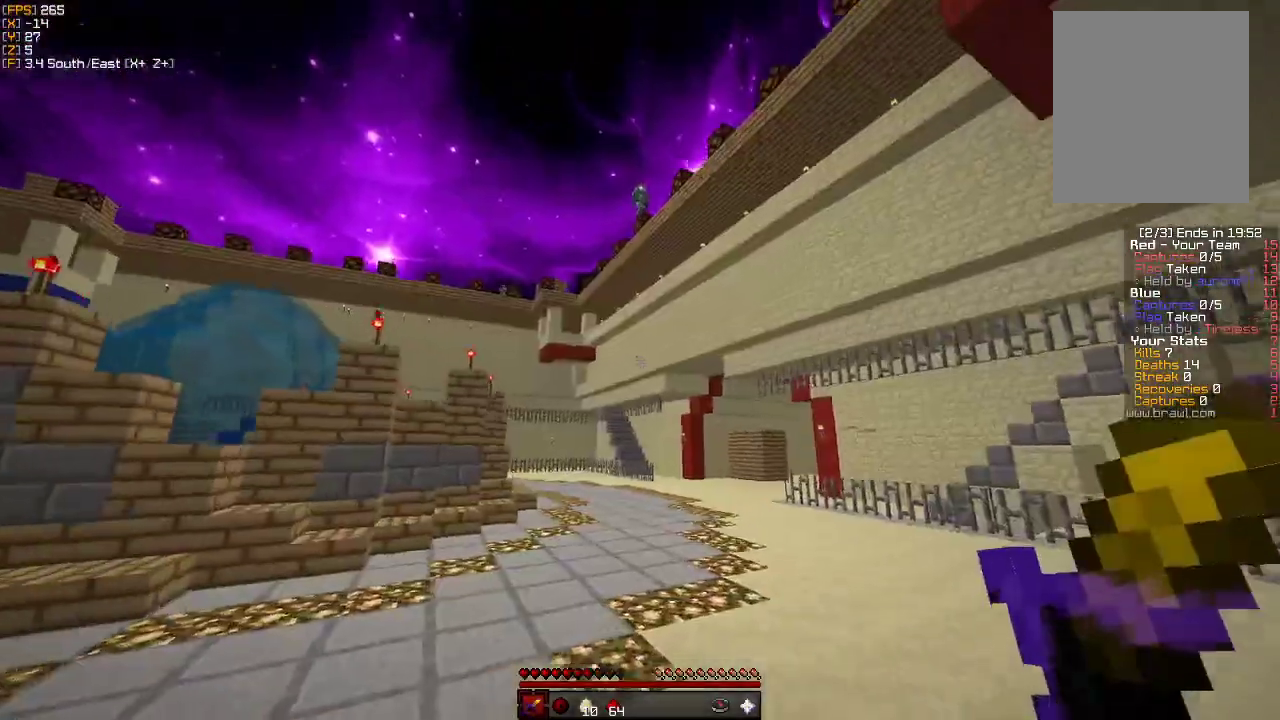
{"keys": ["w"], "mouse": [], "events": []}
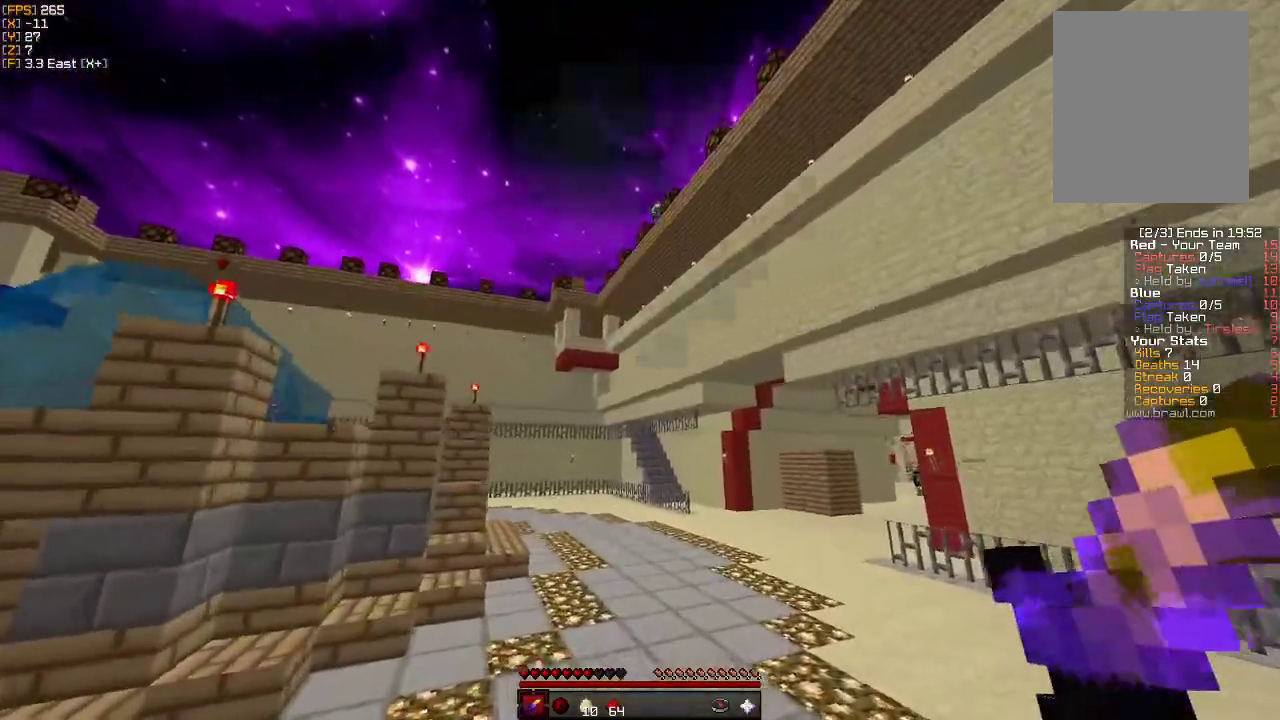
{"keys": ["w"], "mouse": [], "events": []}
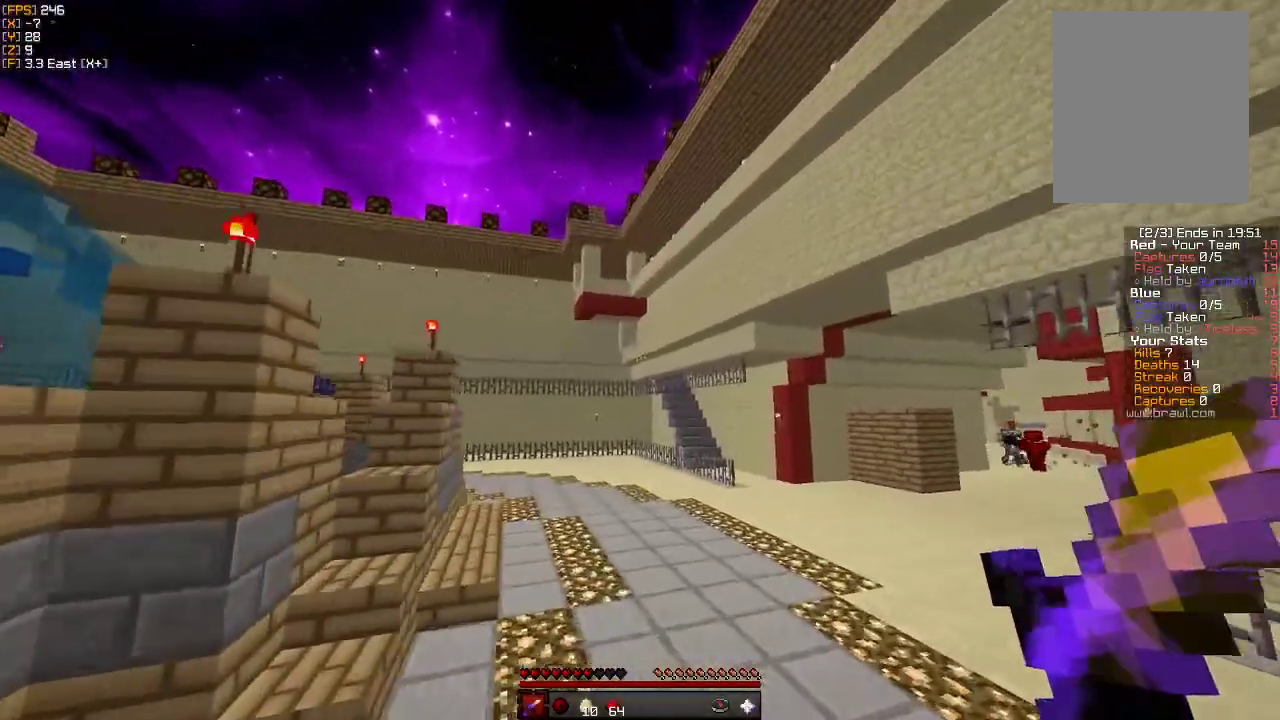
{"keys": ["w"], "mouse": [], "events": []}